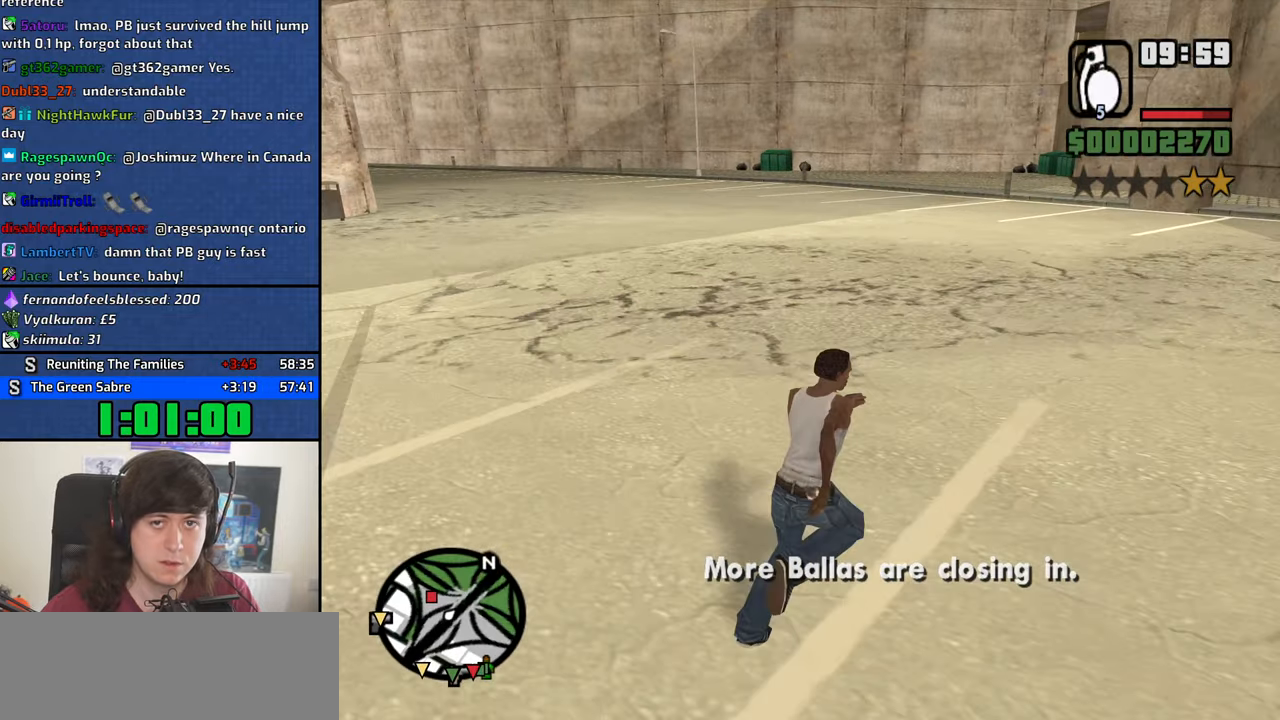
Gameplay with keyboard and mouse; each line is a JSON object with the keys and mouse buttons held at the frame after it. "events" lists presses ("down") and releases ("up") of "1", "2", "3", "4", "5", "6", "8", "a", "alt", "b", "c", "ctrl", "d", "down", "e", "escape", "f", "f1", "f2", "f3", "g", "h", "left", "n", "num2", "q", "r", "right", "s", "shift", "space", "t", "tab", "up", "v", "w", "x", "y", "z", "mouse_left", "mouse_middle", "mouse_right", "mouse_wheel_up" and "mouse_wheel_down" between this image and that frame as [ms after this image, input, new state], when the widget could be followed in between. "mouse_left", "mouse_middle", "mouse_right", "mouse_wheel_up", "mouse_wheel_down" = the "left", "middle", "right", "wheel_up", "wheel_down" buttons of the "mouse" list. No other keys are recorded. Mouse movement is not recorded.
{"keys": ["w"], "mouse": [], "events": [[466, "d", "up"]]}
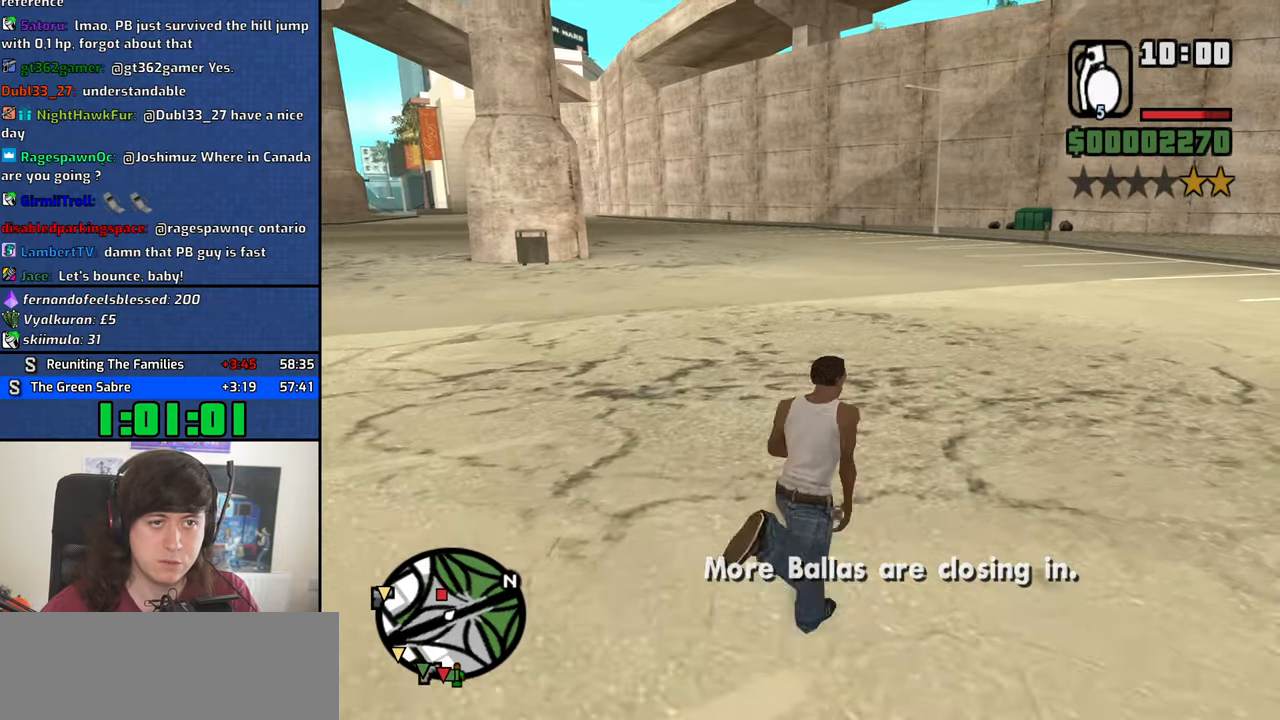
{"keys": [], "mouse": ["left"], "events": [[150, "w", "up"], [250, "mouse_left", "down"]]}
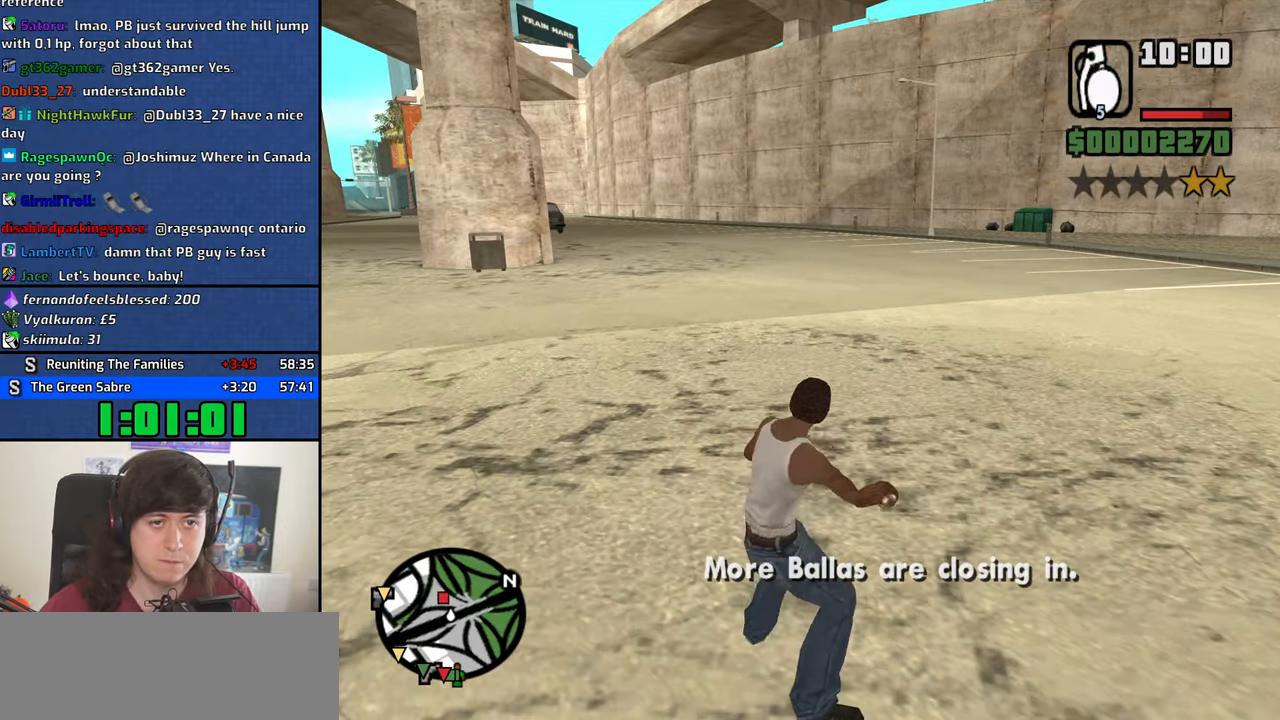
{"keys": ["a"], "mouse": [], "events": [[166, "mouse_left", "up"], [400, "a", "down"]]}
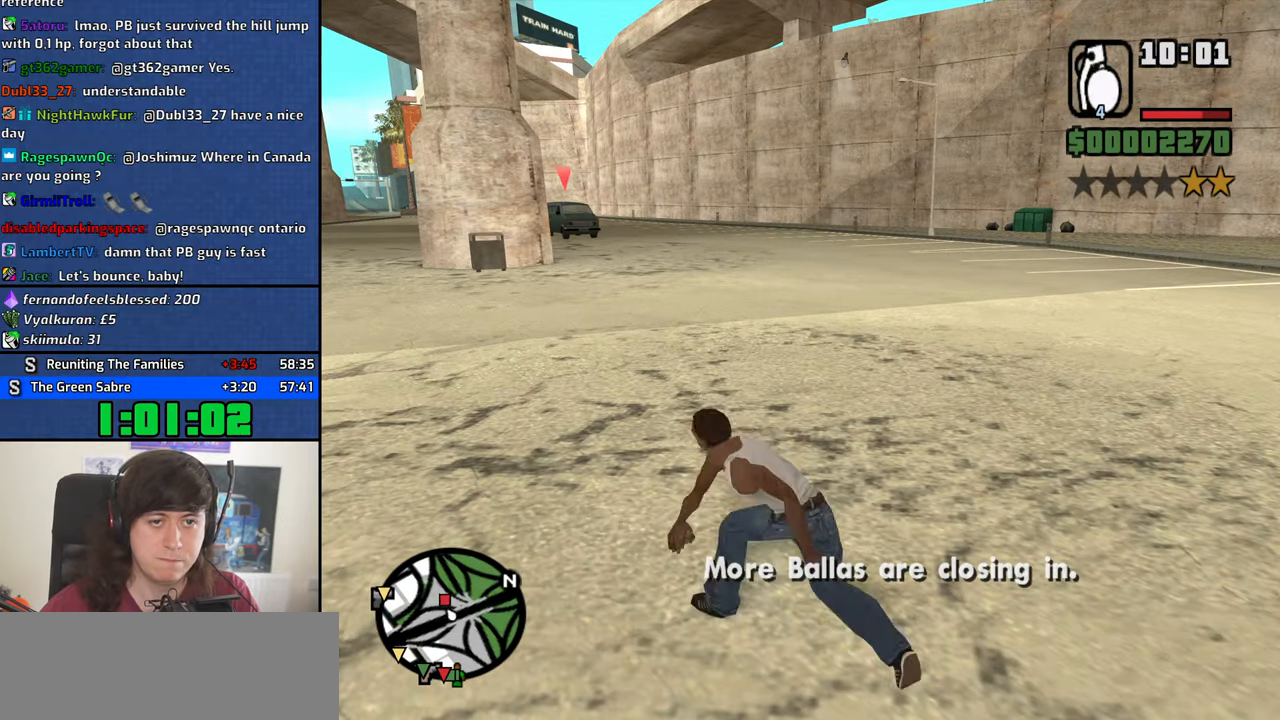
{"keys": ["s"], "mouse": [], "events": [[50, "s", "down"], [83, "a", "up"], [283, "d", "down"], [416, "d", "up"]]}
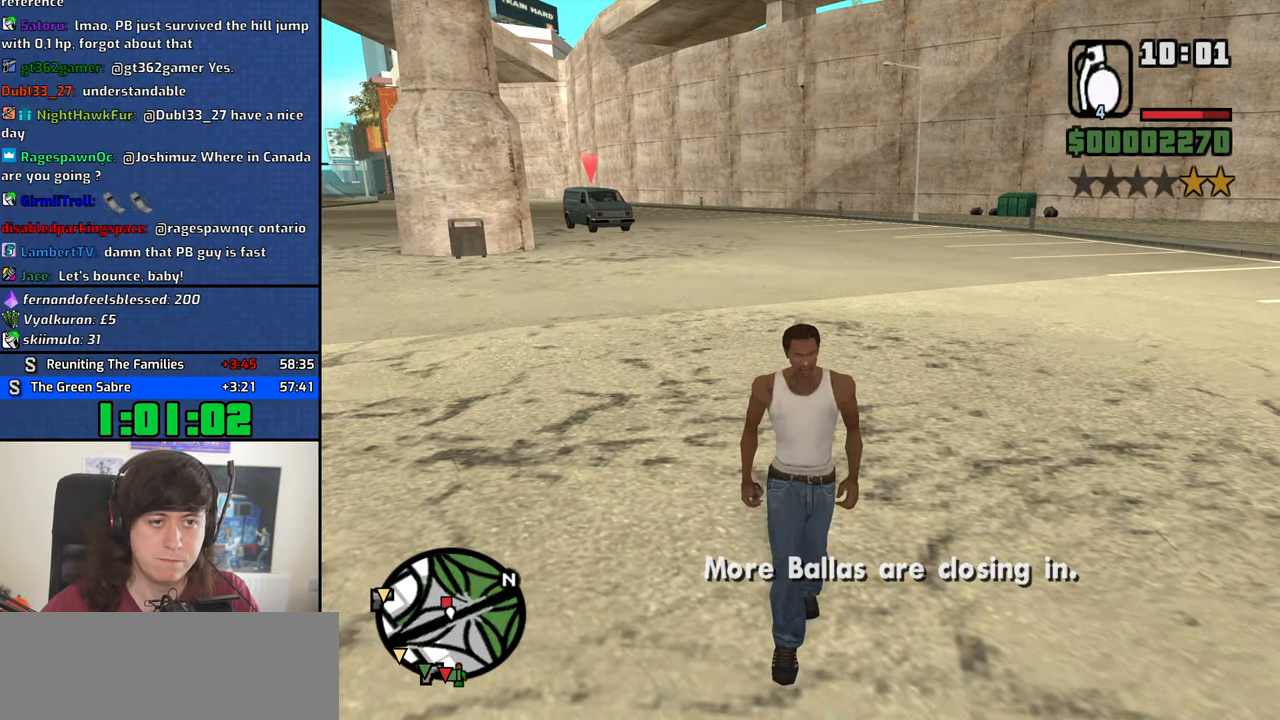
{"keys": ["a", "w"], "mouse": [], "events": [[100, "a", "down"], [100, "d", "down"], [100, "s", "up"], [150, "a", "up"], [300, "w", "down"], [333, "d", "up"], [483, "a", "down"]]}
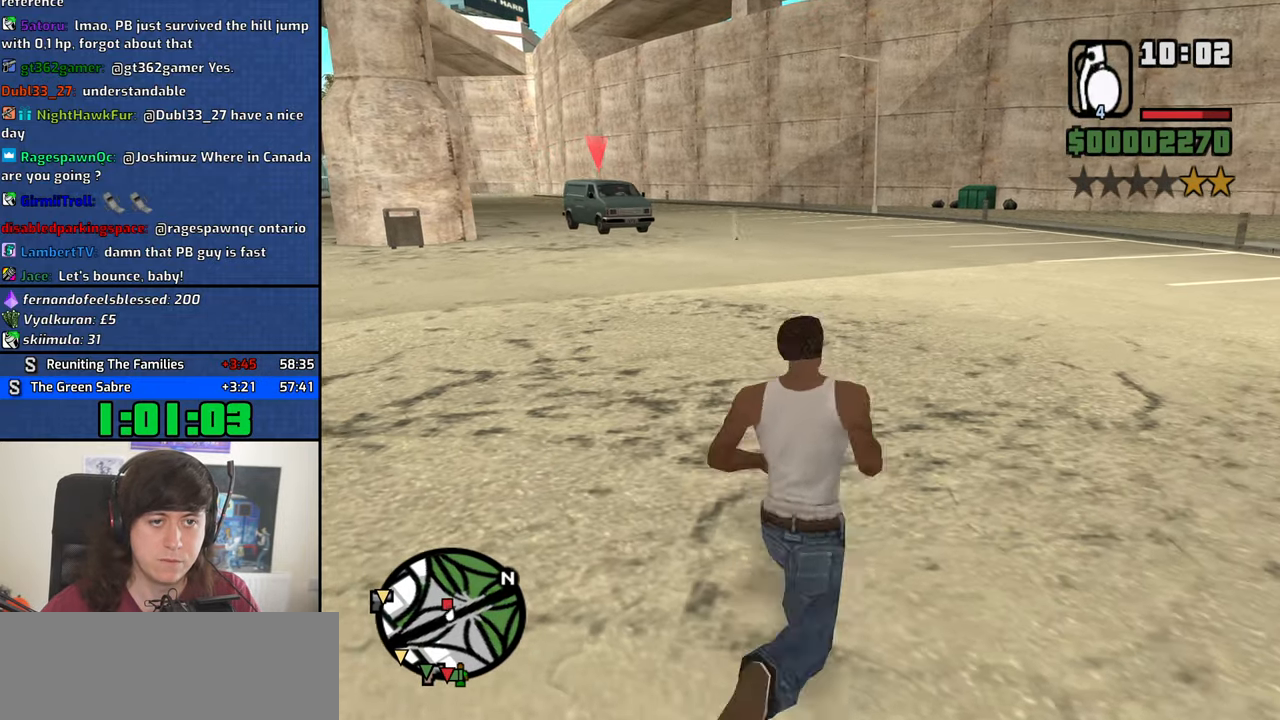
{"keys": ["escape"], "mouse": [], "events": [[83, "w", "up"], [166, "s", "down"], [400, "escape", "down"], [450, "a", "up"], [450, "s", "up"]]}
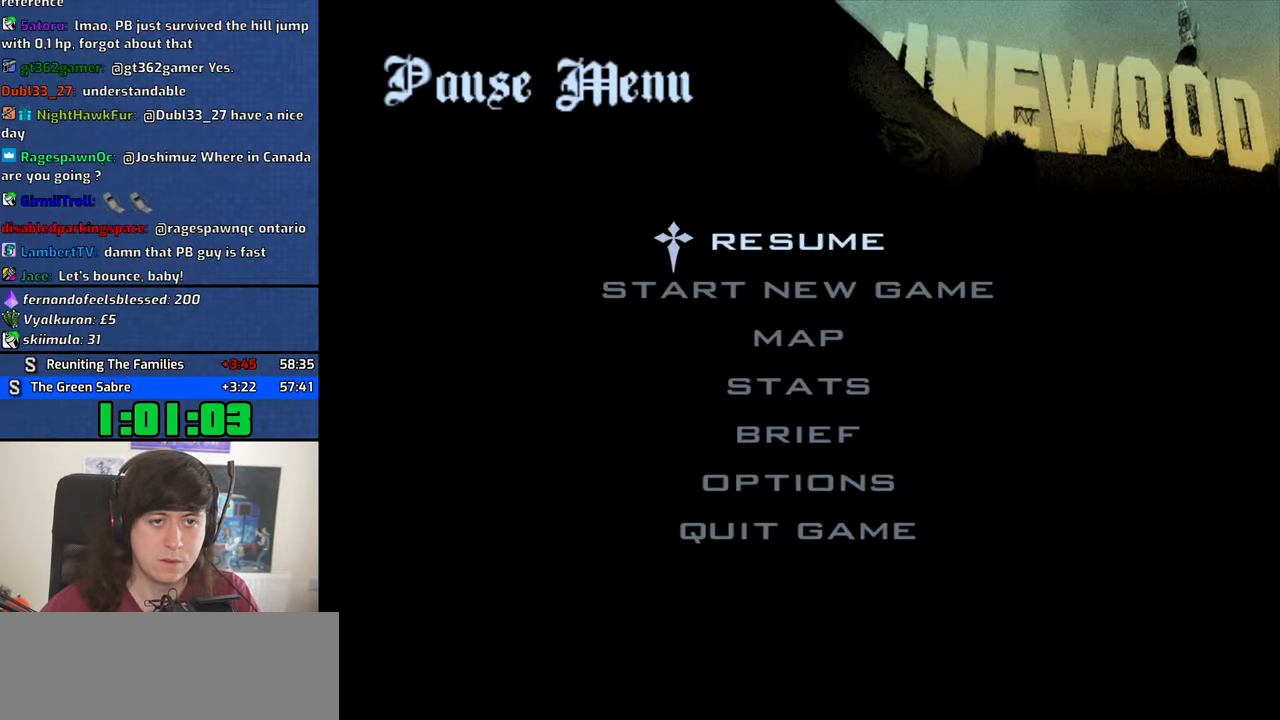
{"keys": ["escape"], "mouse": [], "events": []}
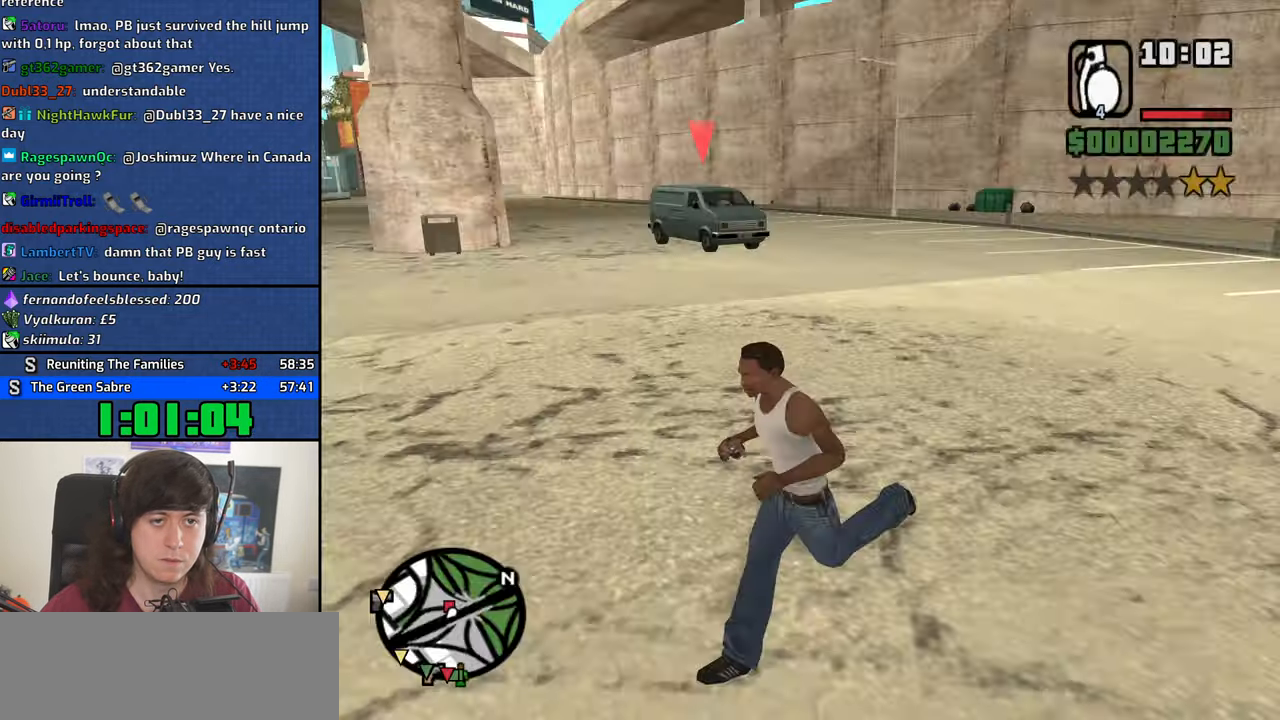
{"keys": ["escape"], "mouse": [], "events": []}
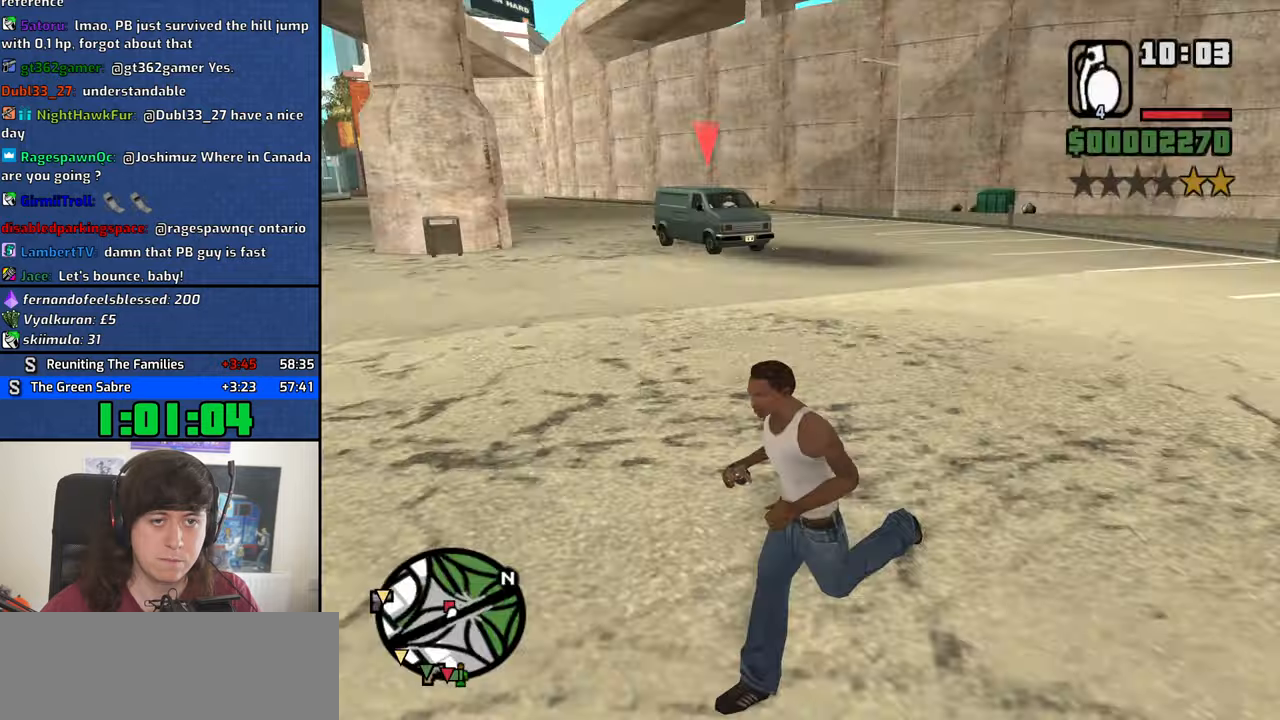
{"keys": [], "mouse": [], "events": [[167, "escape", "up"], [317, "escape", "down"], [450, "escape", "up"]]}
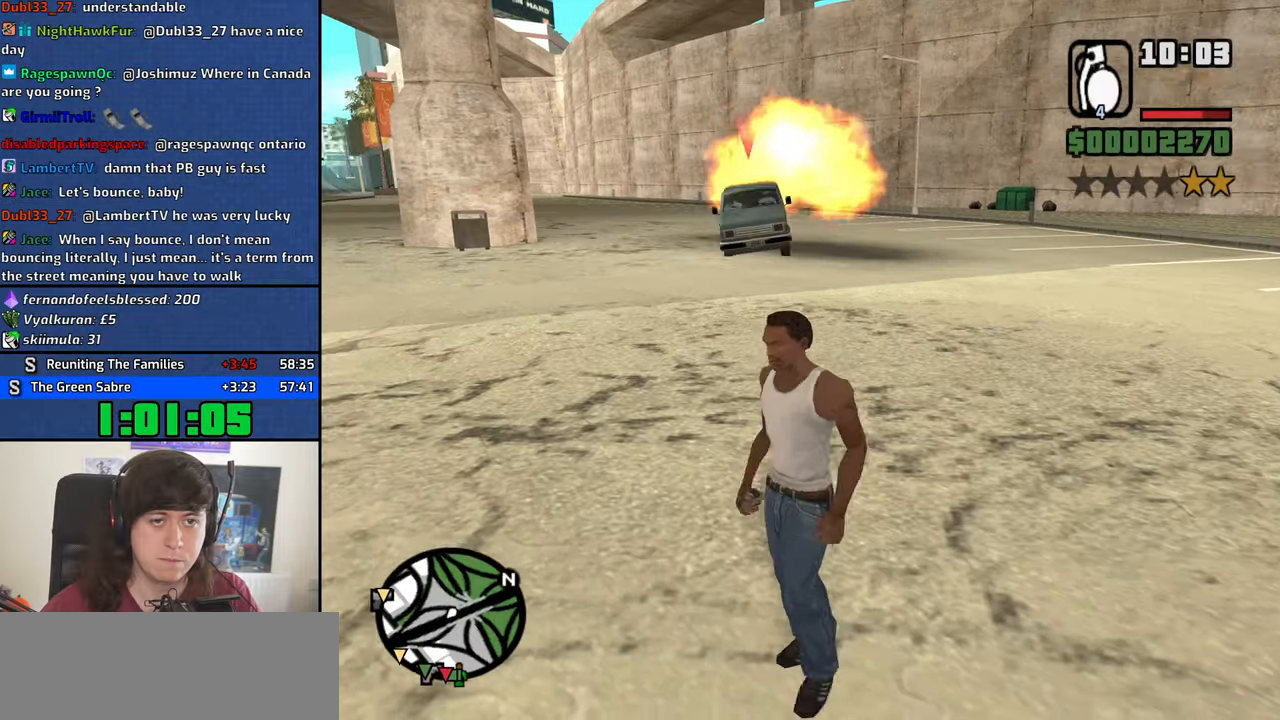
{"keys": ["a", "space"], "mouse": [], "events": [[50, "a", "down"], [283, "space", "down"], [333, "mouse_wheel_down", "down"], [333, "space", "up"], [417, "mouse_wheel_down", "up"], [417, "space", "down"]]}
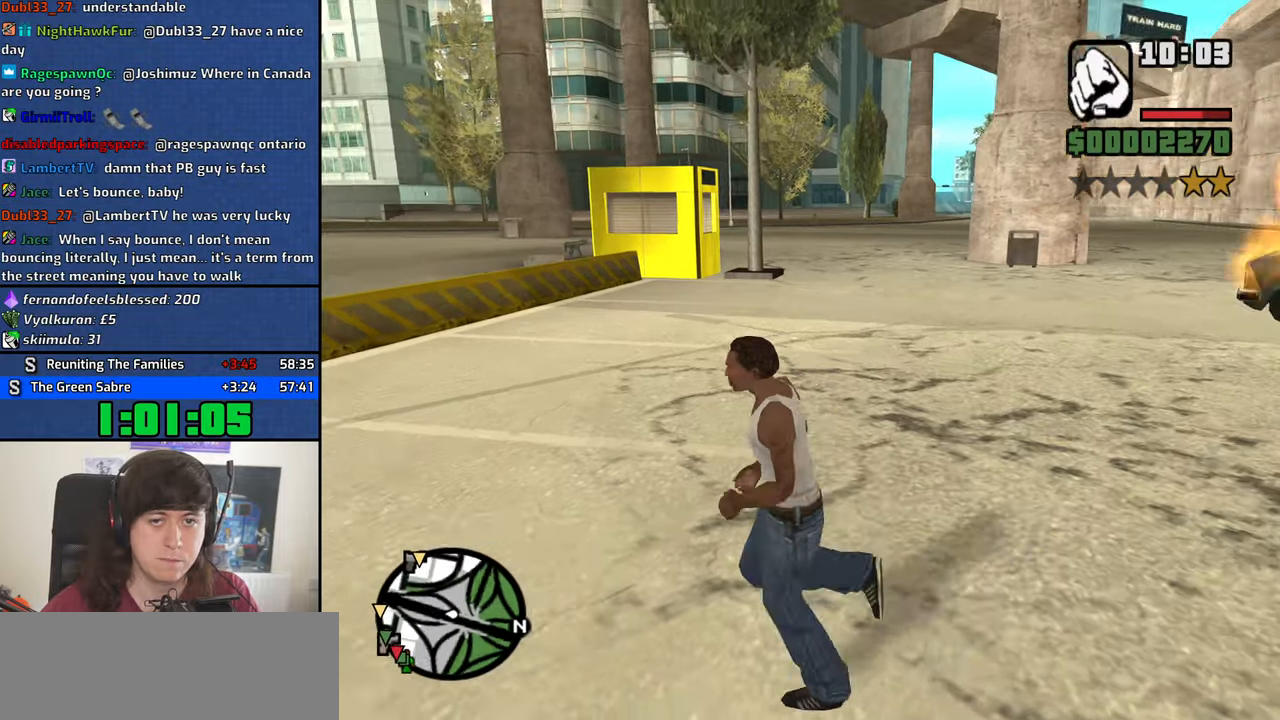
{"keys": ["a", "w"], "mouse": [], "events": [[17, "space", "up"], [67, "mouse_wheel_down", "down"], [100, "mouse_wheel_down", "up"], [150, "space", "down"], [200, "space", "up"], [200, "w", "down"], [350, "space", "down"], [433, "mouse_wheel_down", "down"], [433, "space", "up"], [483, "mouse_wheel_down", "up"]]}
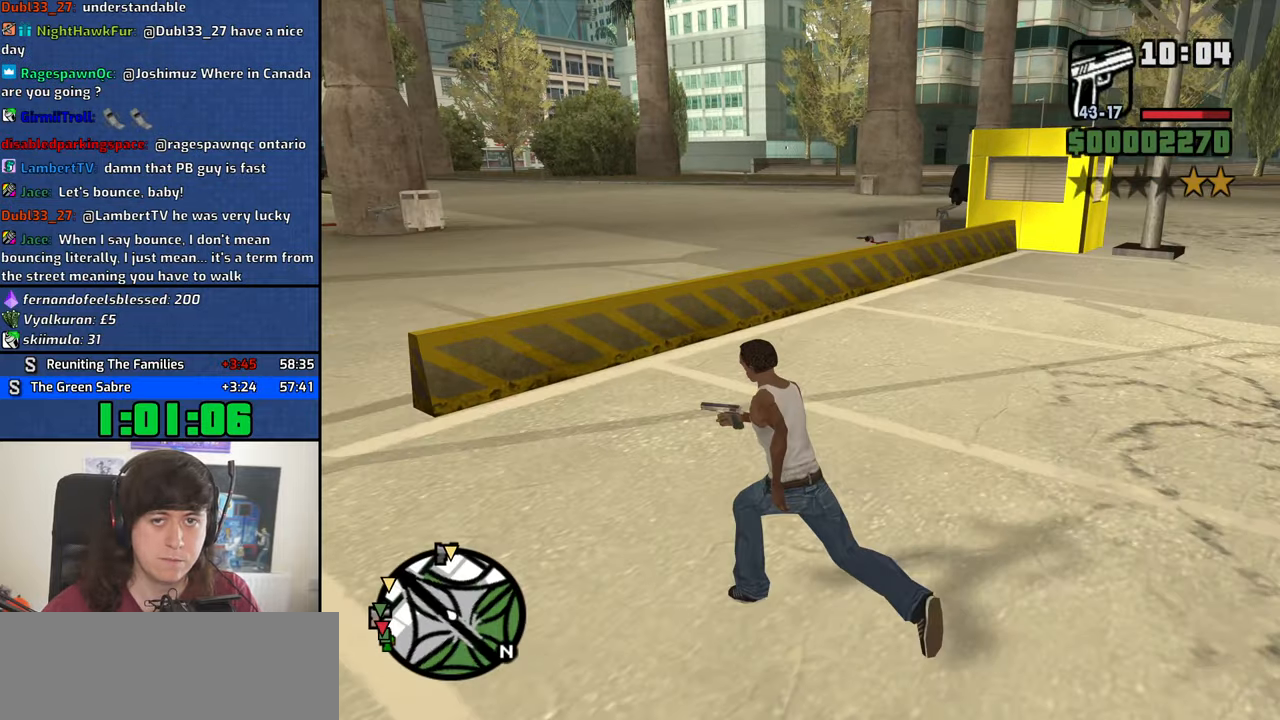
{"keys": ["a", "w"], "mouse": ["wheel_up"], "events": [[83, "space", "down"], [117, "space", "up"], [217, "space", "down"], [317, "space", "up"], [500, "mouse_wheel_up", "down"]]}
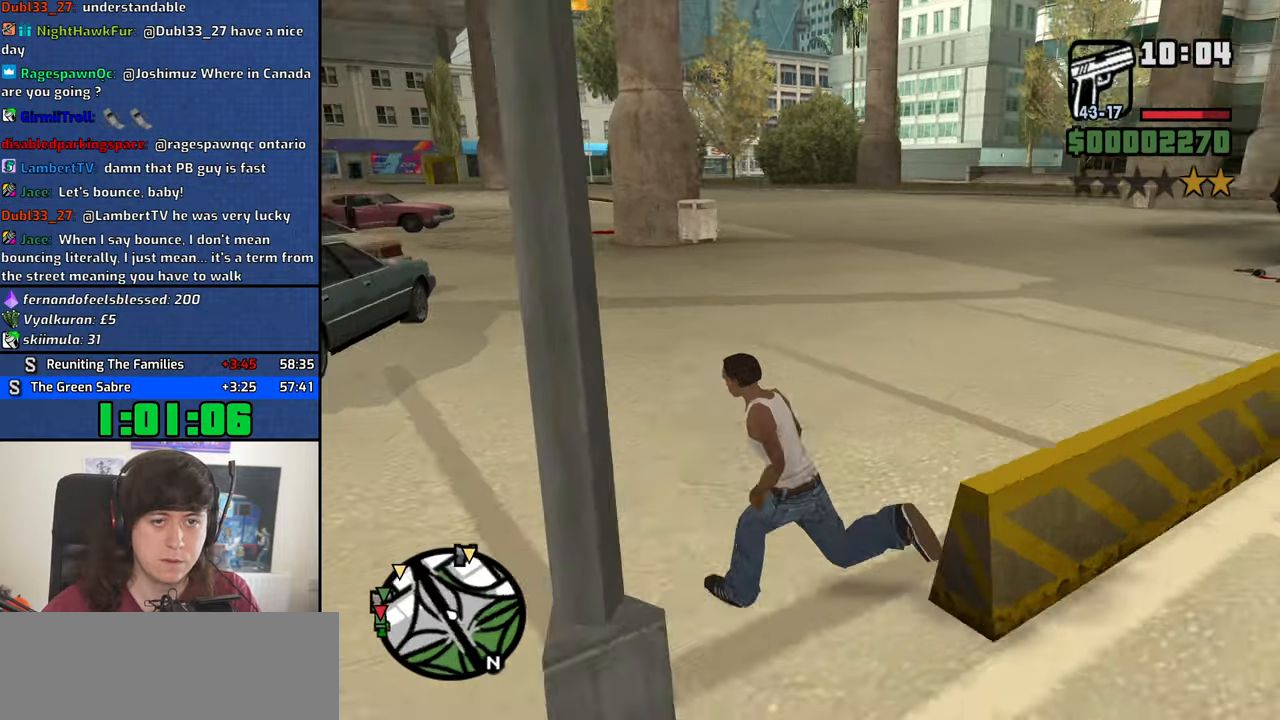
{"keys": ["a", "w"], "mouse": [], "events": [[50, "mouse_wheel_up", "up"], [183, "mouse_wheel_up", "down"], [233, "mouse_wheel_up", "up"], [283, "mouse_wheel_up", "down"], [333, "mouse_wheel_up", "up"]]}
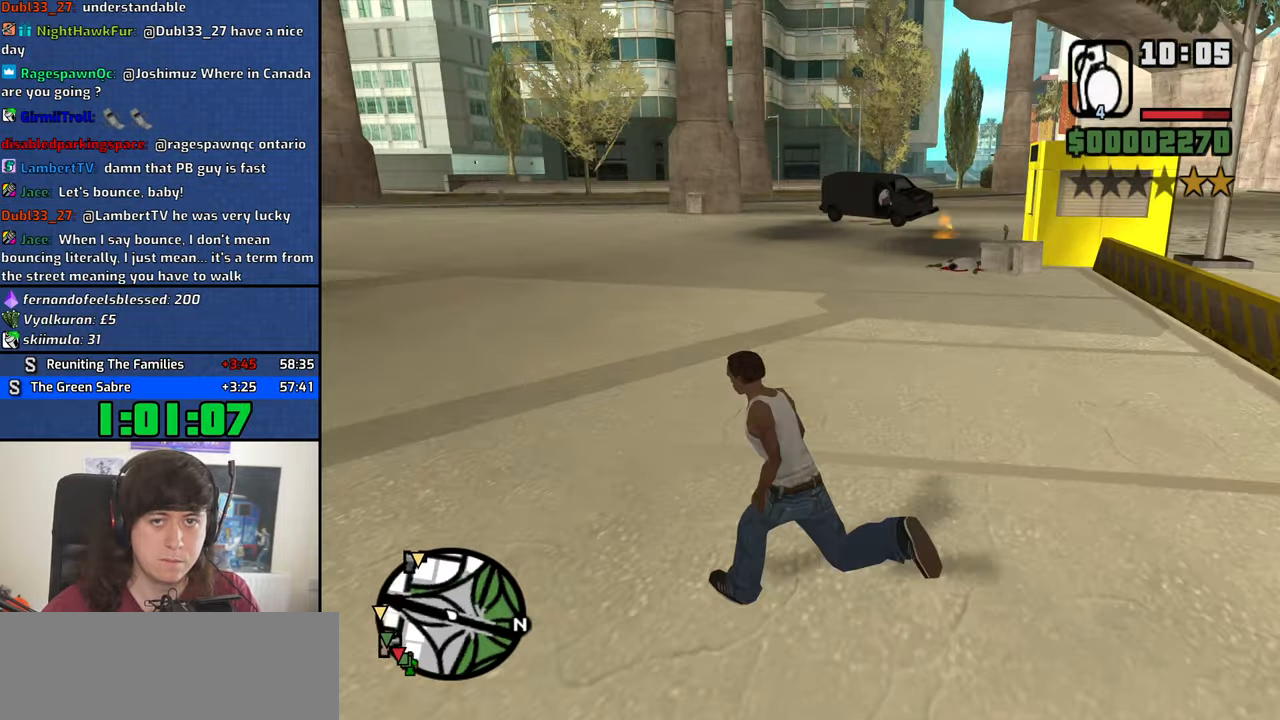
{"keys": ["w"], "mouse": [], "events": [[100, "a", "up"]]}
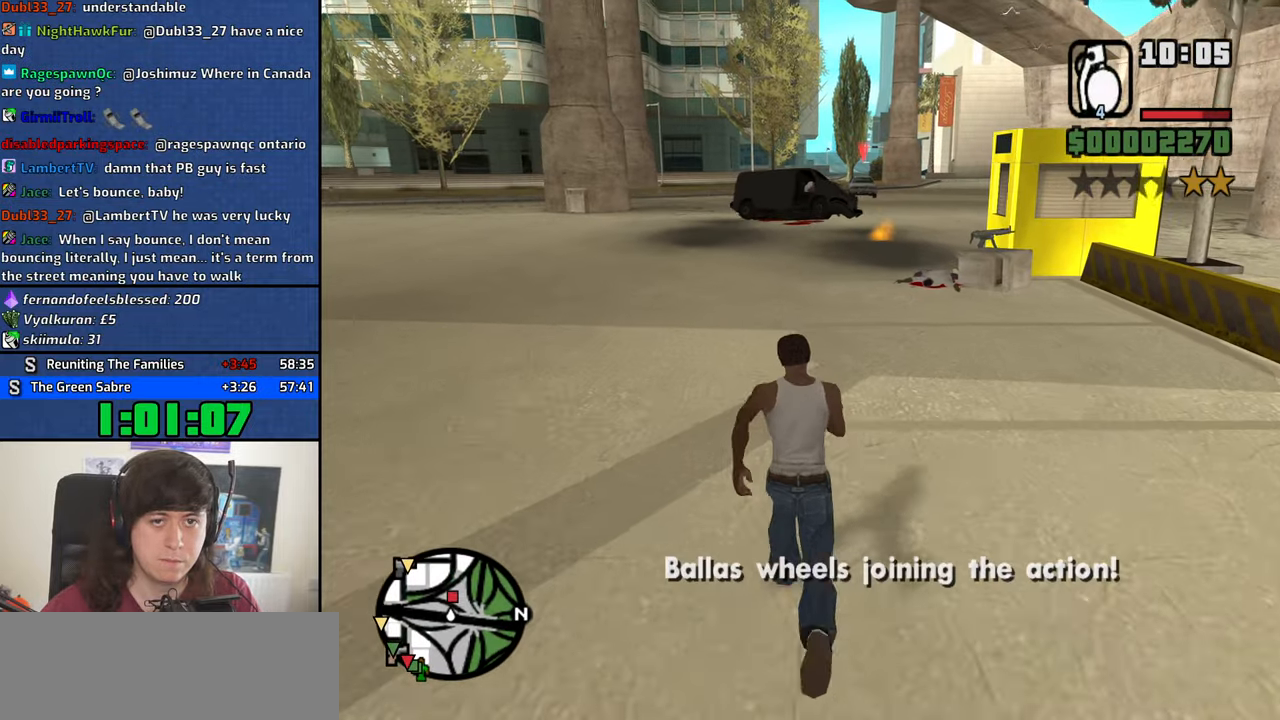
{"keys": [], "mouse": ["left"], "events": [[33, "w", "up"], [83, "mouse_left", "down"]]}
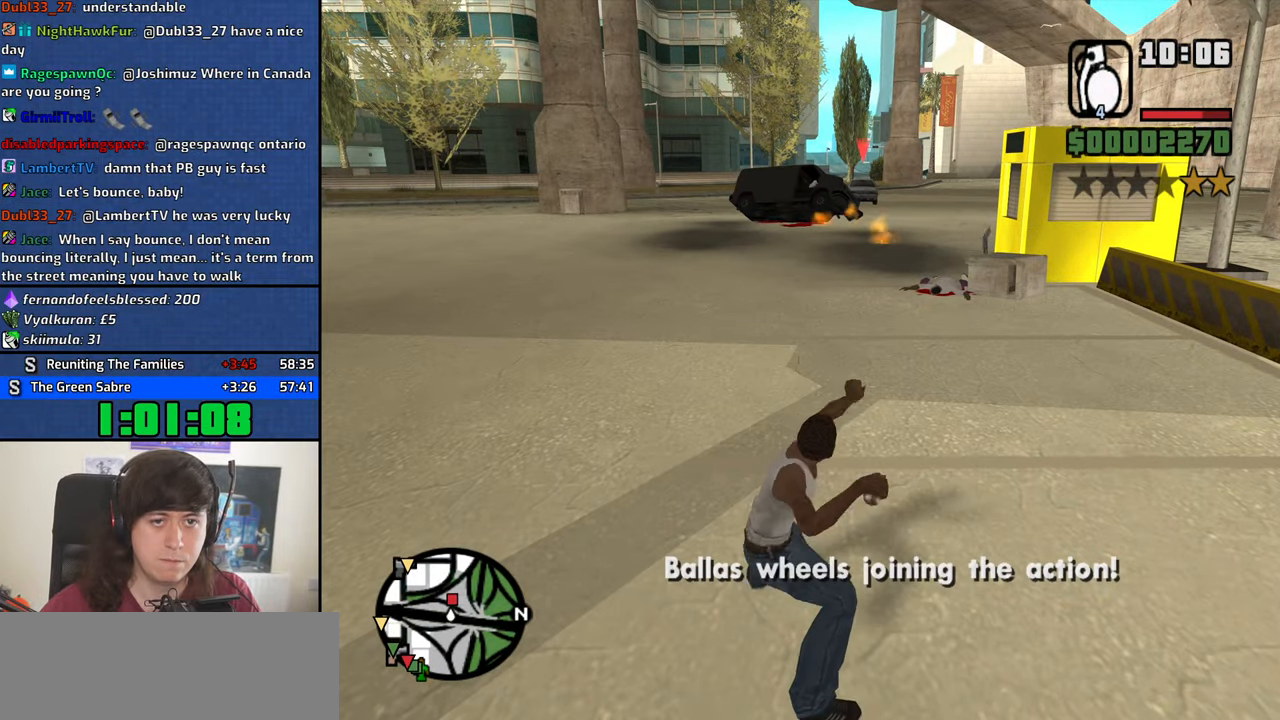
{"keys": ["s"], "mouse": [], "events": [[50, "mouse_left", "up"], [283, "s", "down"]]}
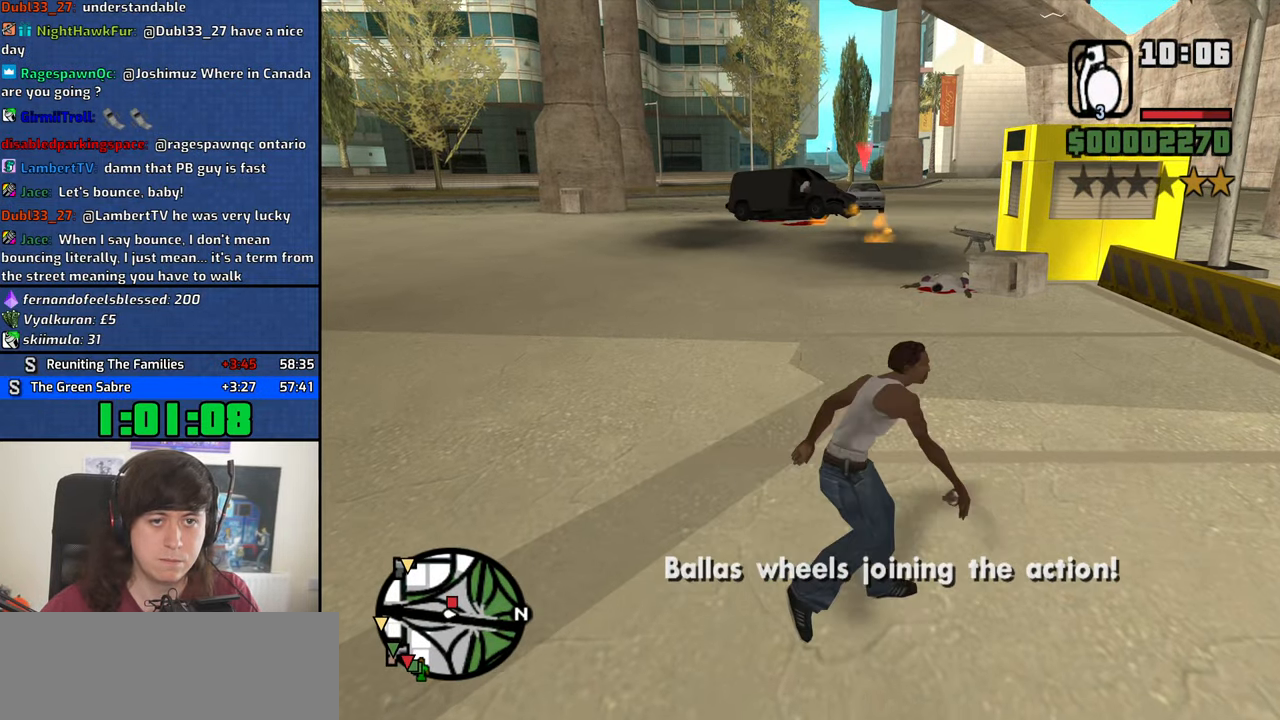
{"keys": ["a", "s"], "mouse": [], "events": [[17, "d", "down"], [250, "d", "up"], [483, "a", "down"]]}
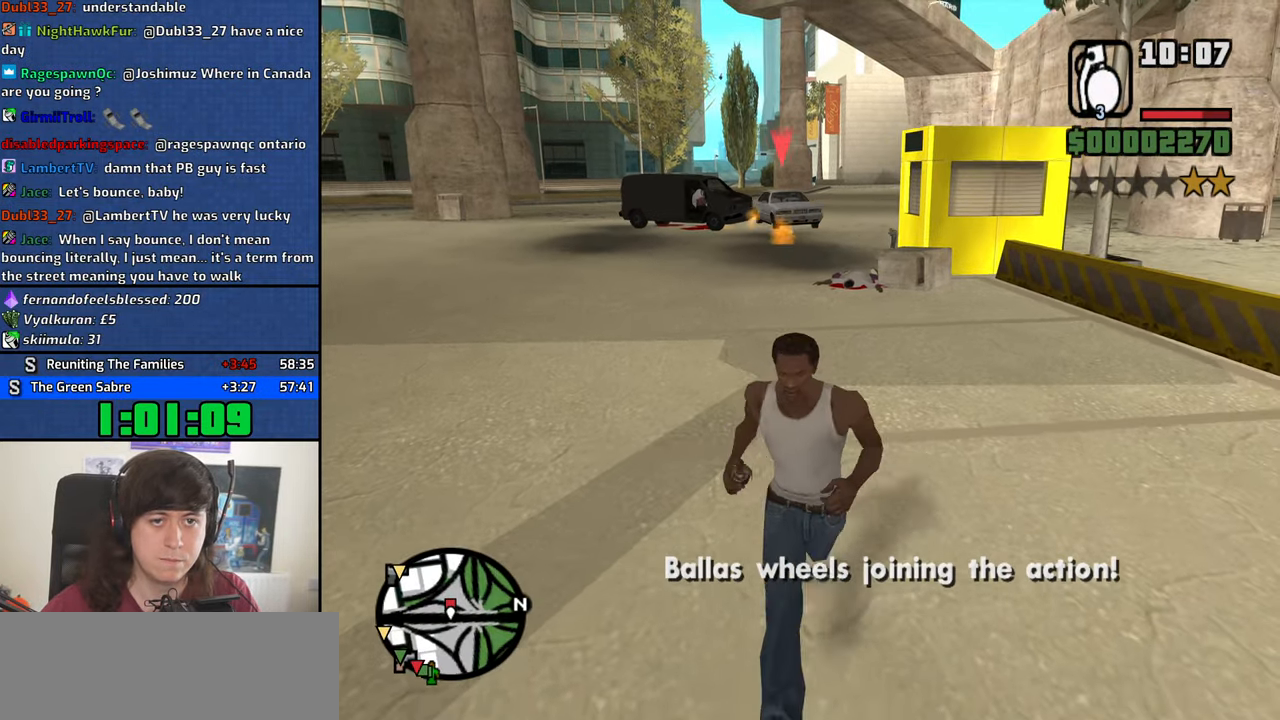
{"keys": ["escape"], "mouse": [], "events": [[117, "a", "up"], [317, "escape", "down"], [350, "s", "up"]]}
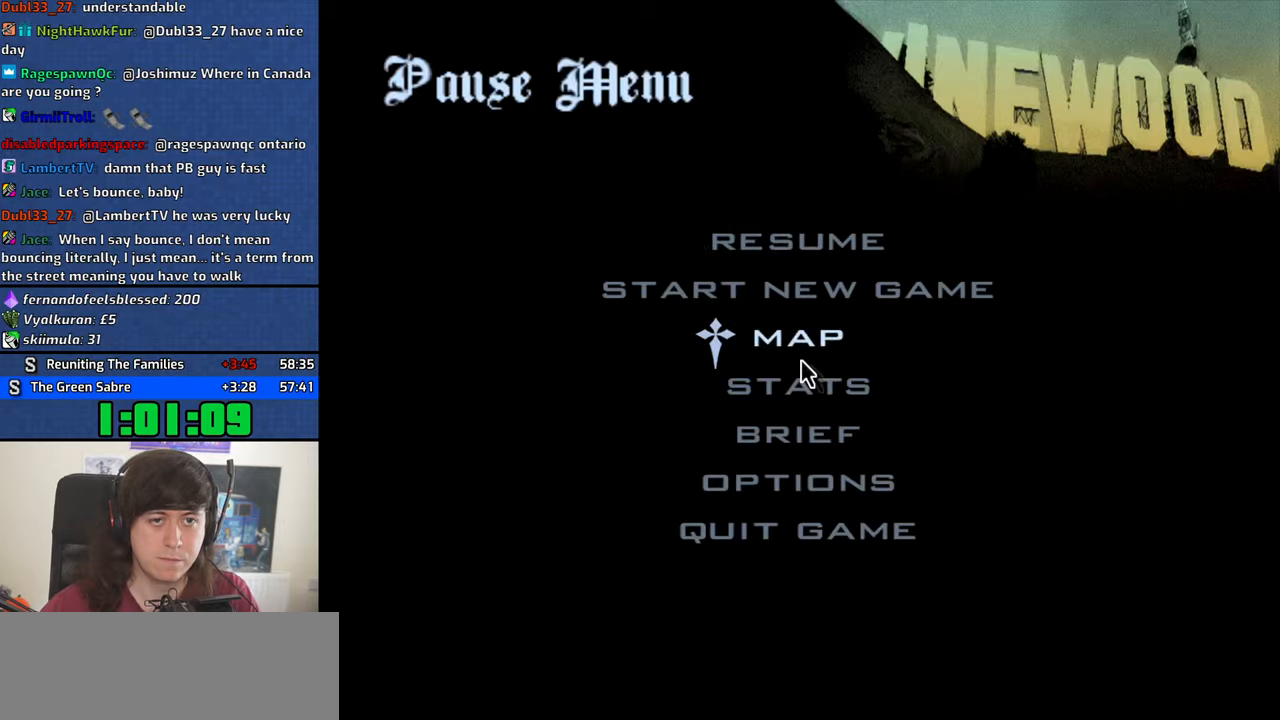
{"keys": ["escape"], "mouse": [], "events": []}
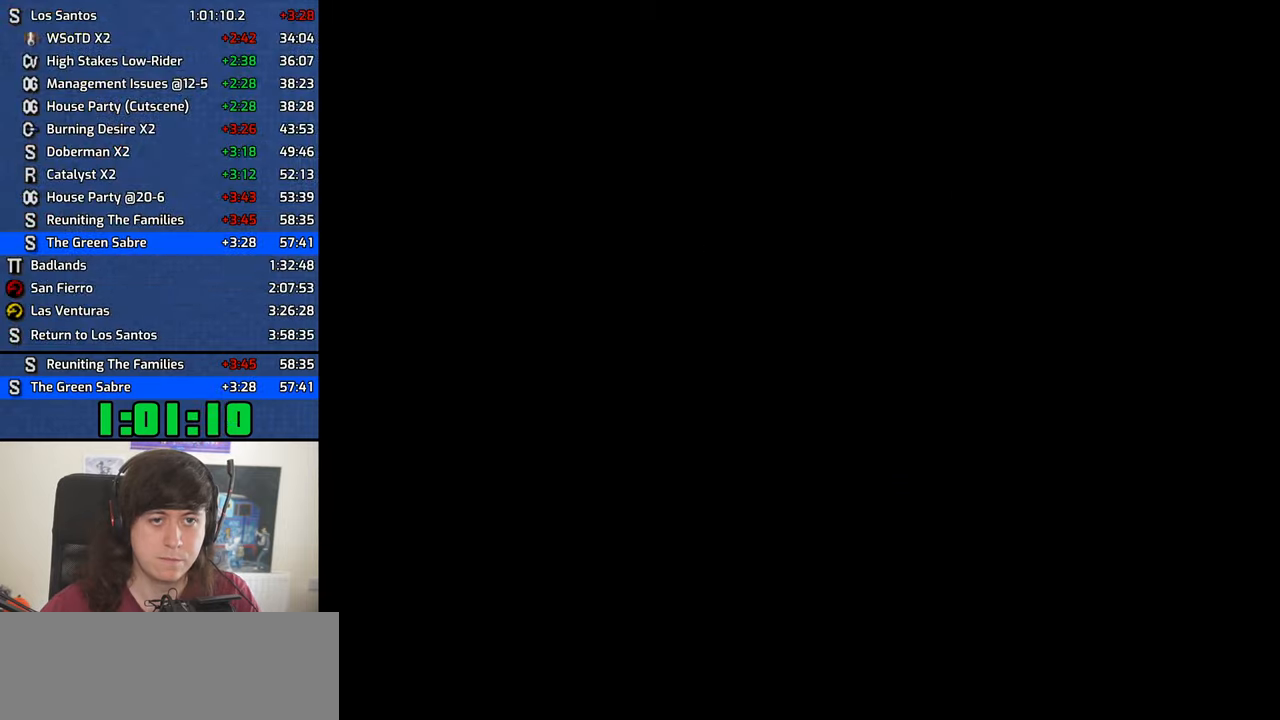
{"keys": ["escape"], "mouse": [], "events": []}
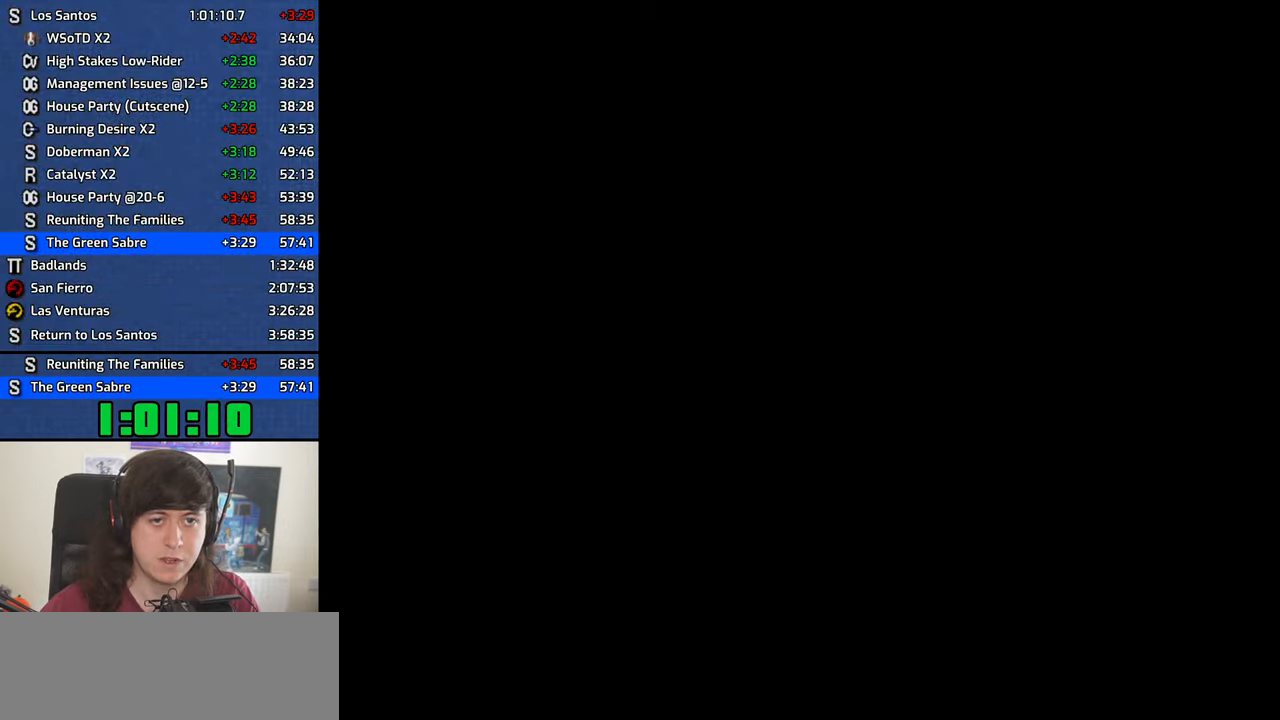
{"keys": ["escape"], "mouse": [], "events": []}
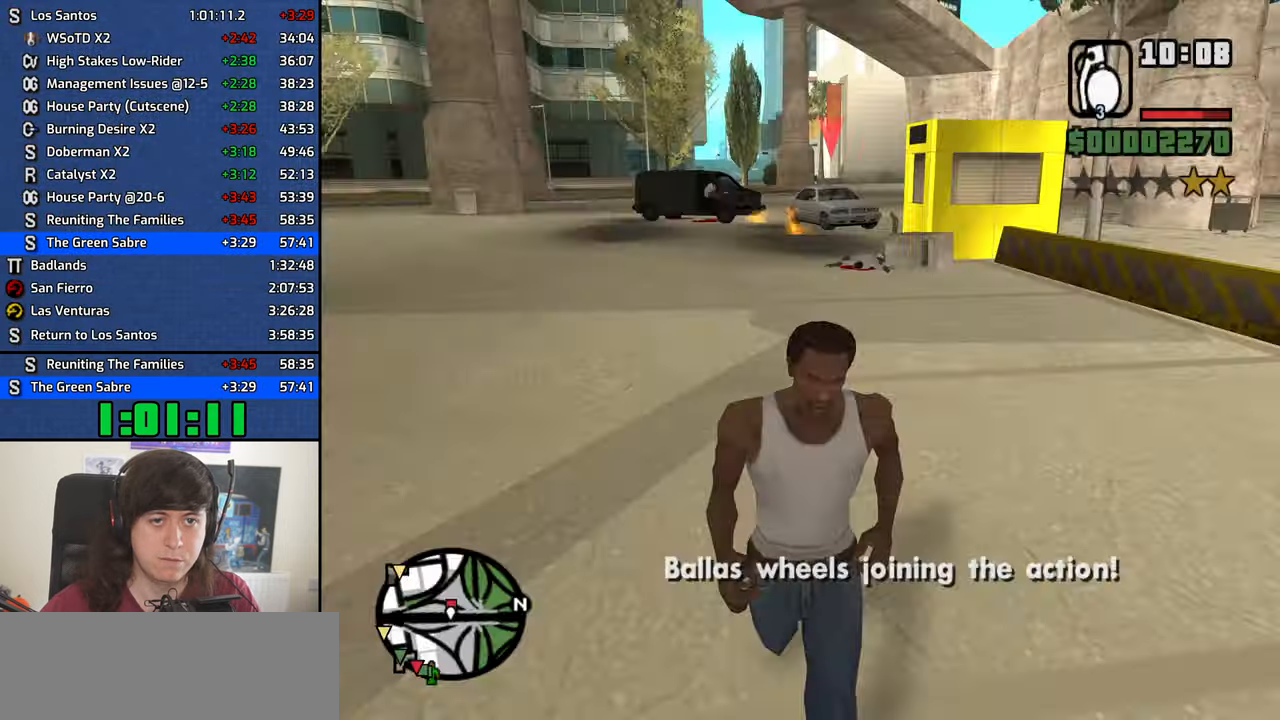
{"keys": [], "mouse": [], "events": [[417, "escape", "up"]]}
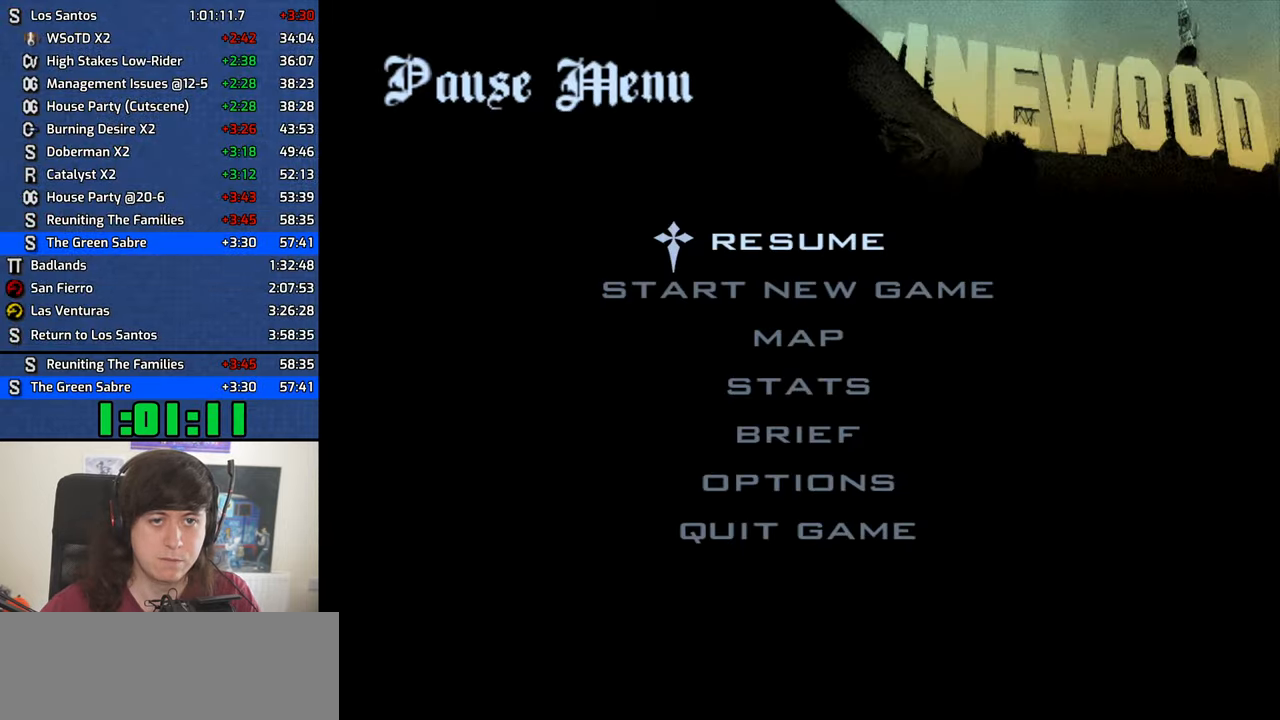
{"keys": ["d"], "mouse": [], "events": [[67, "escape", "down"], [150, "escape", "up"], [334, "d", "down"]]}
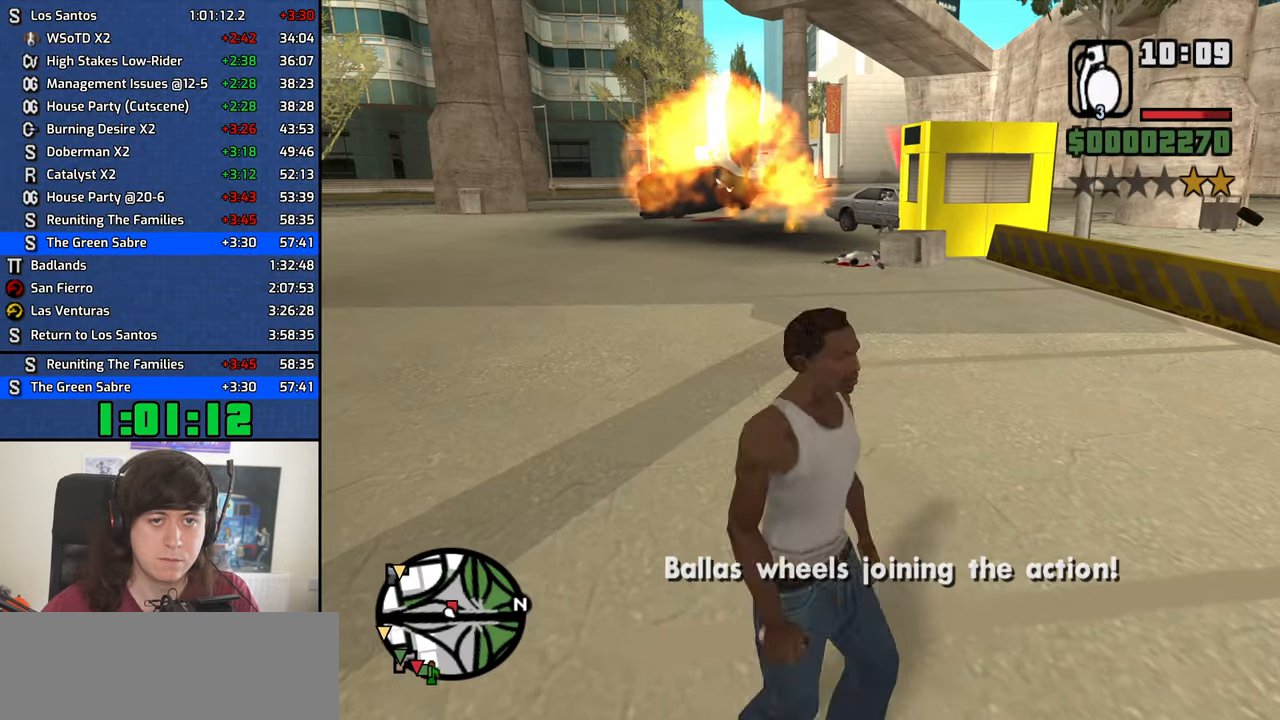
{"keys": ["d"], "mouse": [], "events": [[84, "mouse_wheel_down", "down"], [117, "mouse_wheel_down", "up"], [167, "mouse_wheel_down", "down"], [217, "mouse_wheel_down", "up"], [317, "mouse_wheel_down", "down"], [350, "mouse_wheel_down", "up"]]}
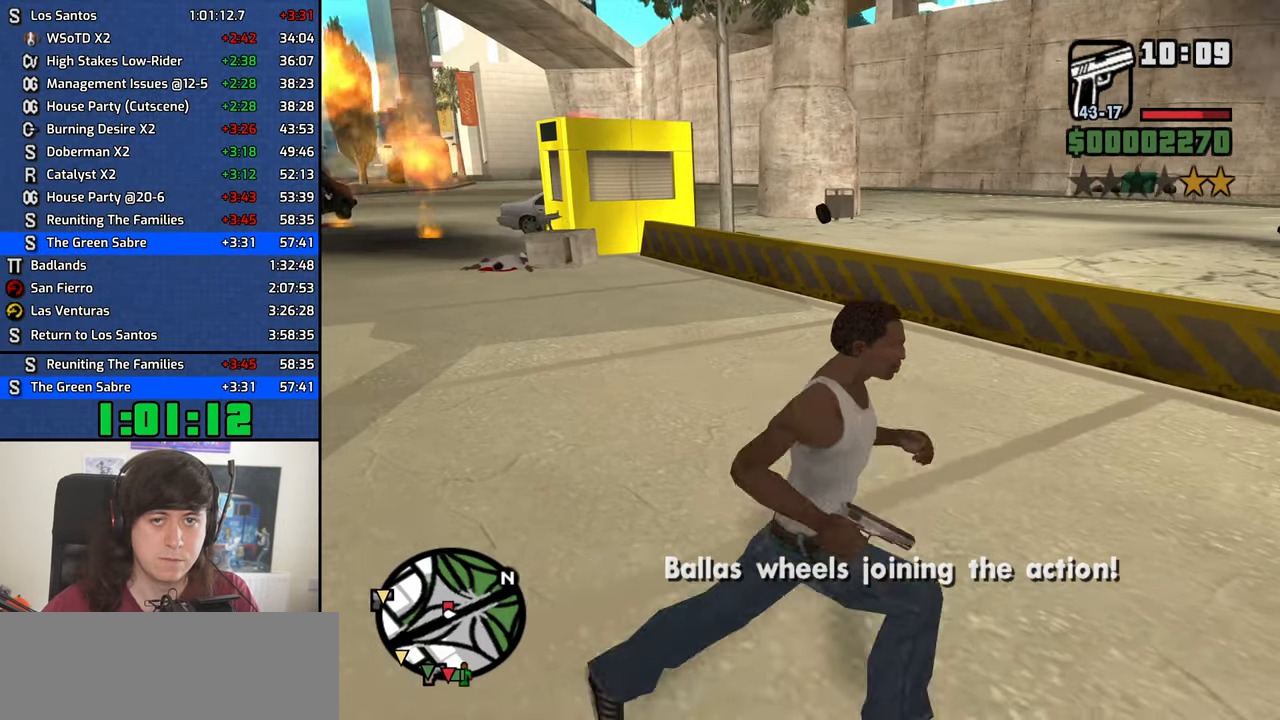
{"keys": ["w"], "mouse": ["right"], "events": [[84, "mouse_right", "down"], [184, "w", "down"], [284, "d", "up"]]}
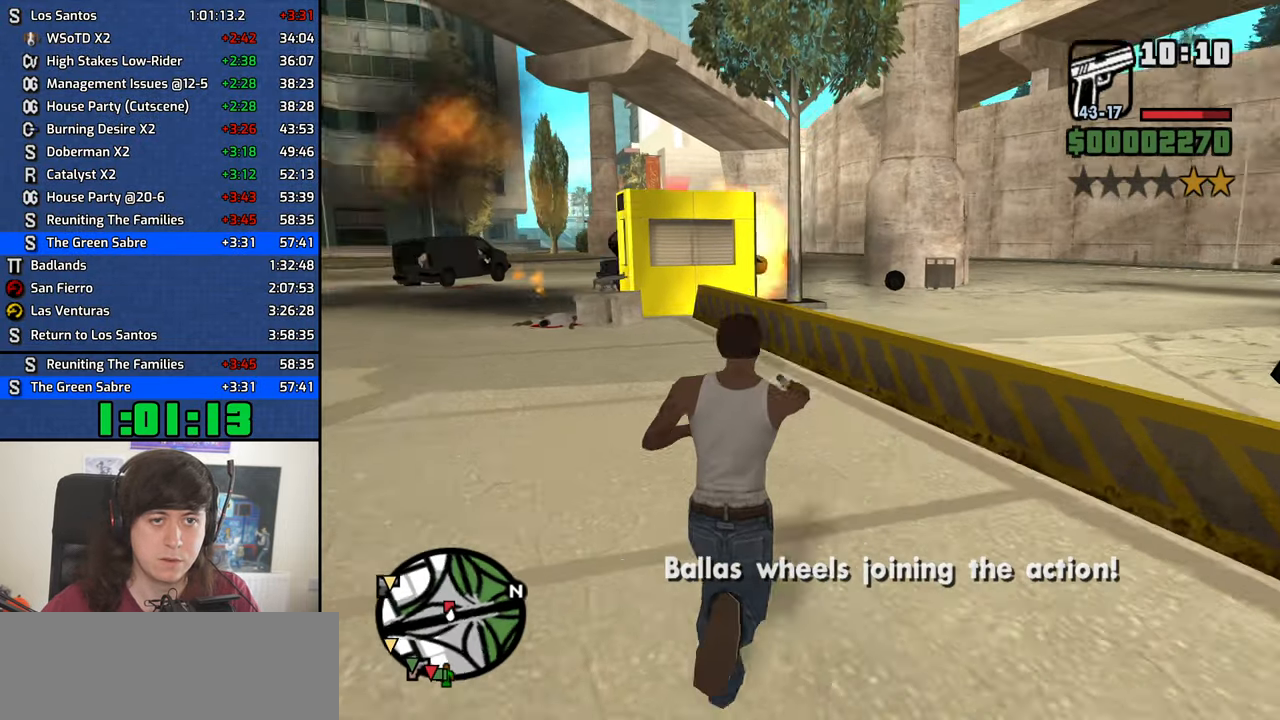
{"keys": ["a", "w"], "mouse": ["right"], "events": [[67, "a", "down"]]}
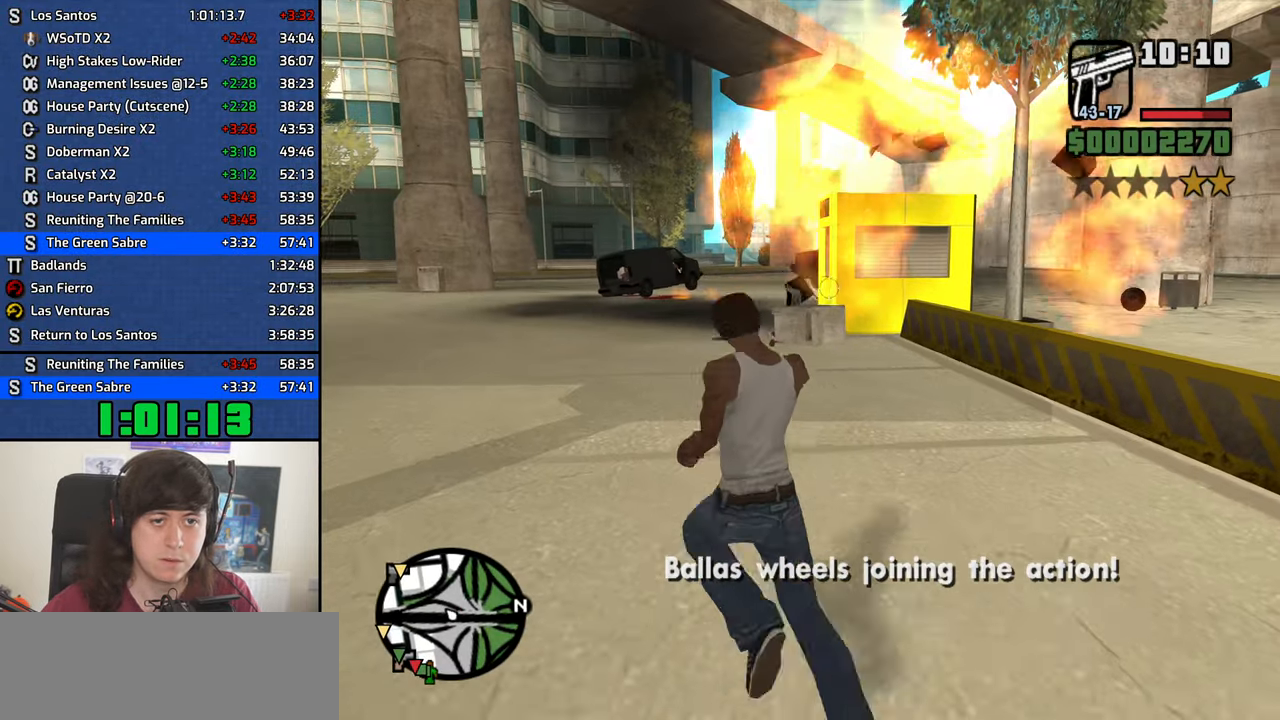
{"keys": ["a", "w"], "mouse": [], "events": [[34, "mouse_right", "up"]]}
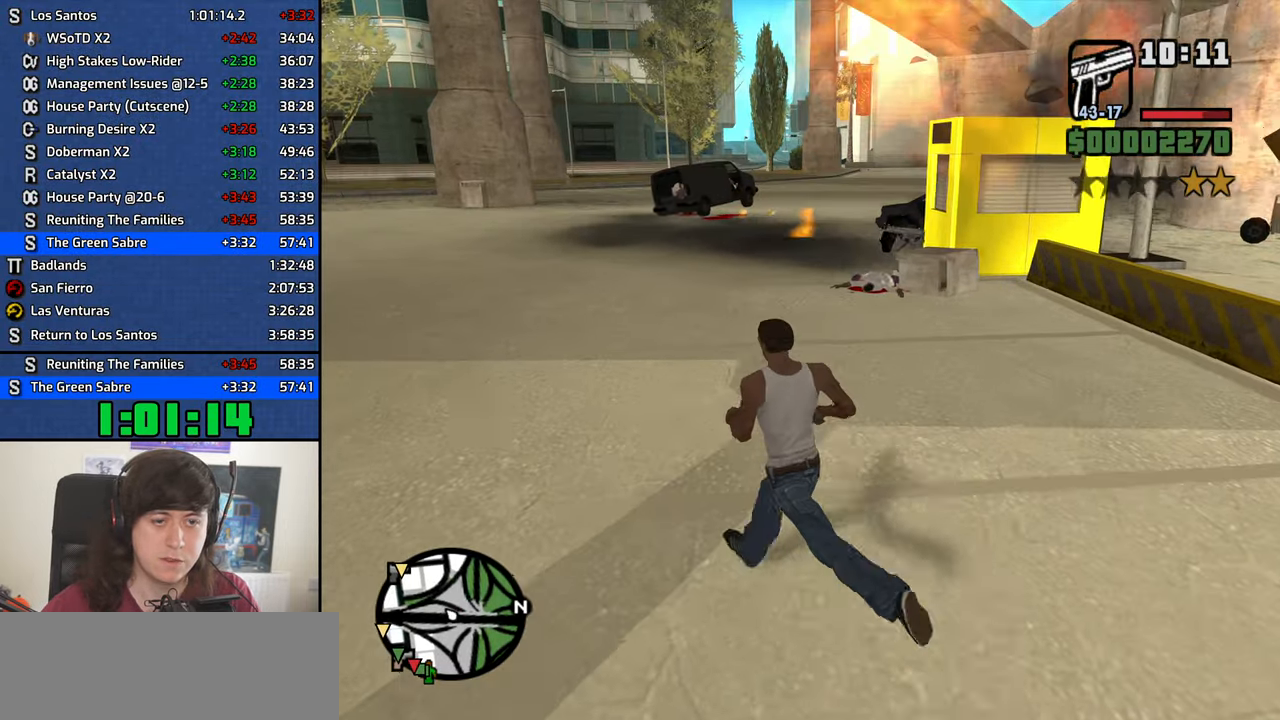
{"keys": ["d", "w"], "mouse": [], "events": [[84, "a", "up"], [134, "d", "down"]]}
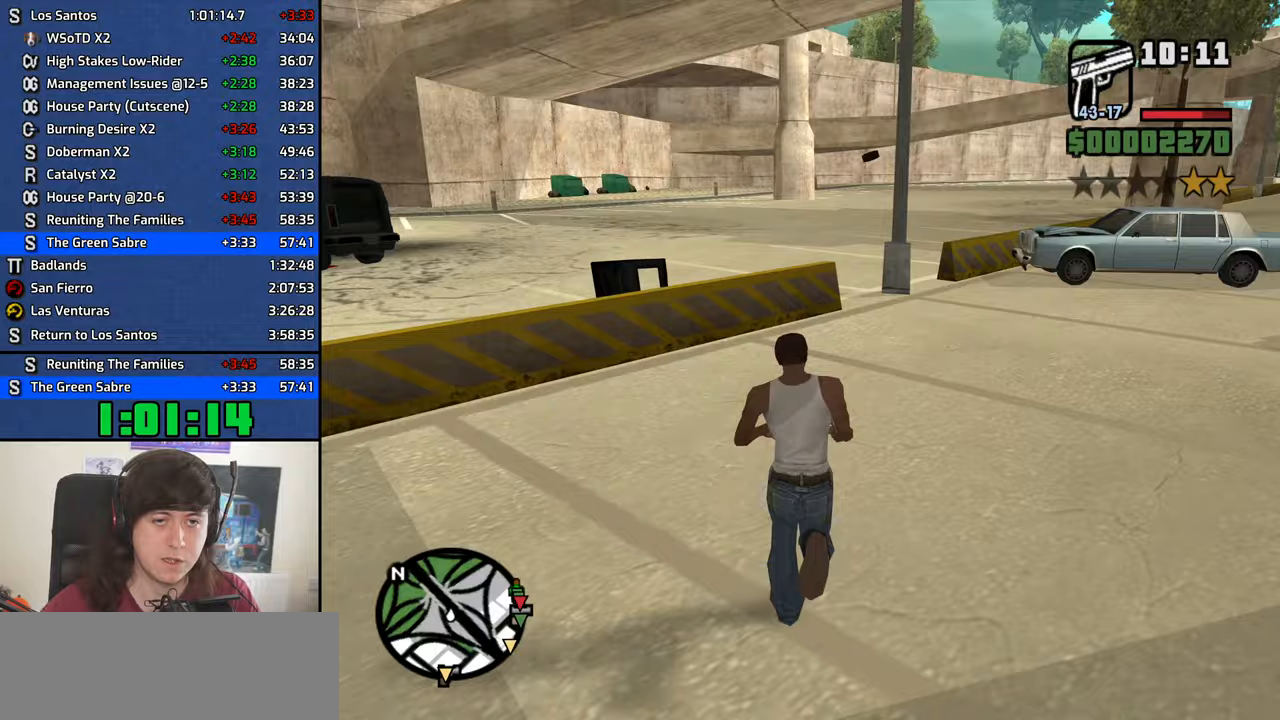
{"keys": [], "mouse": [], "events": [[483, "d", "up"], [483, "w", "up"]]}